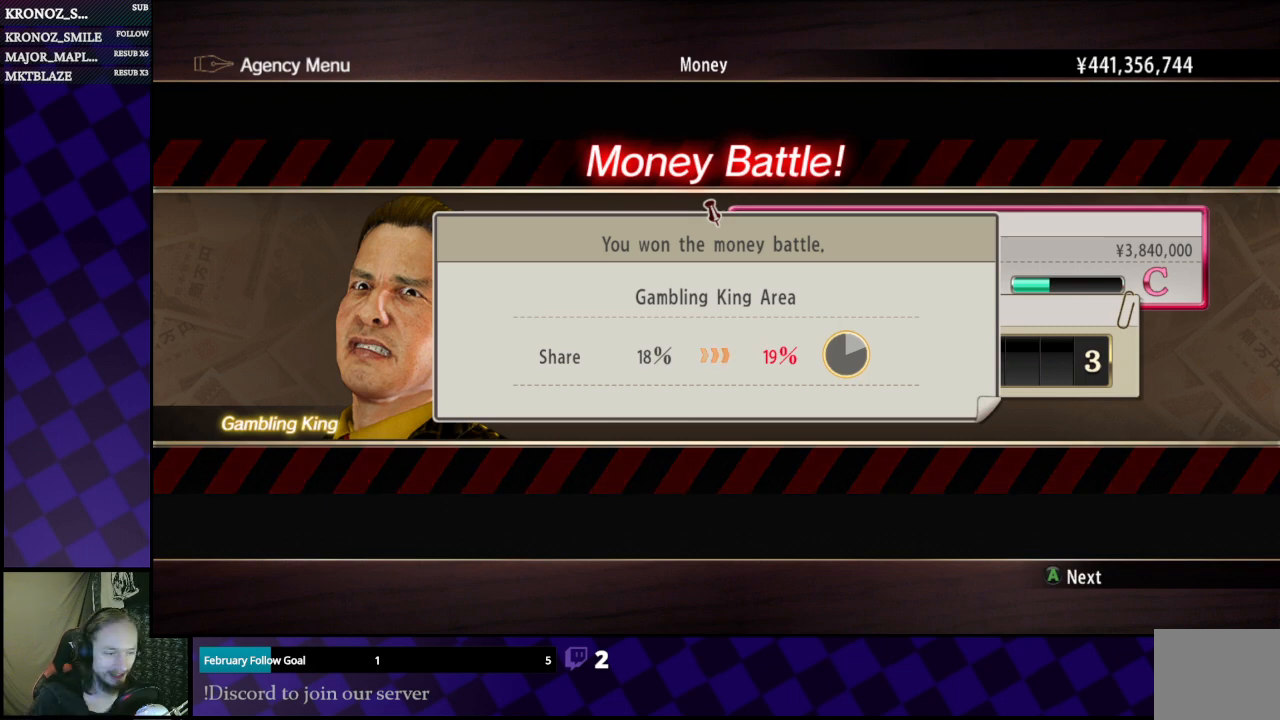
Gameplay with a controller (Xbox layout); each line is a JSON object with the inputs held at the frame after it. "events" lists button and stick changes between this image and that frame as [ms after this image, input, new state], when the widget could be followed in between.
{"buttons": ["A"], "left_stick": "center", "right_stick": "center", "events": [[433, "A", "down"]]}
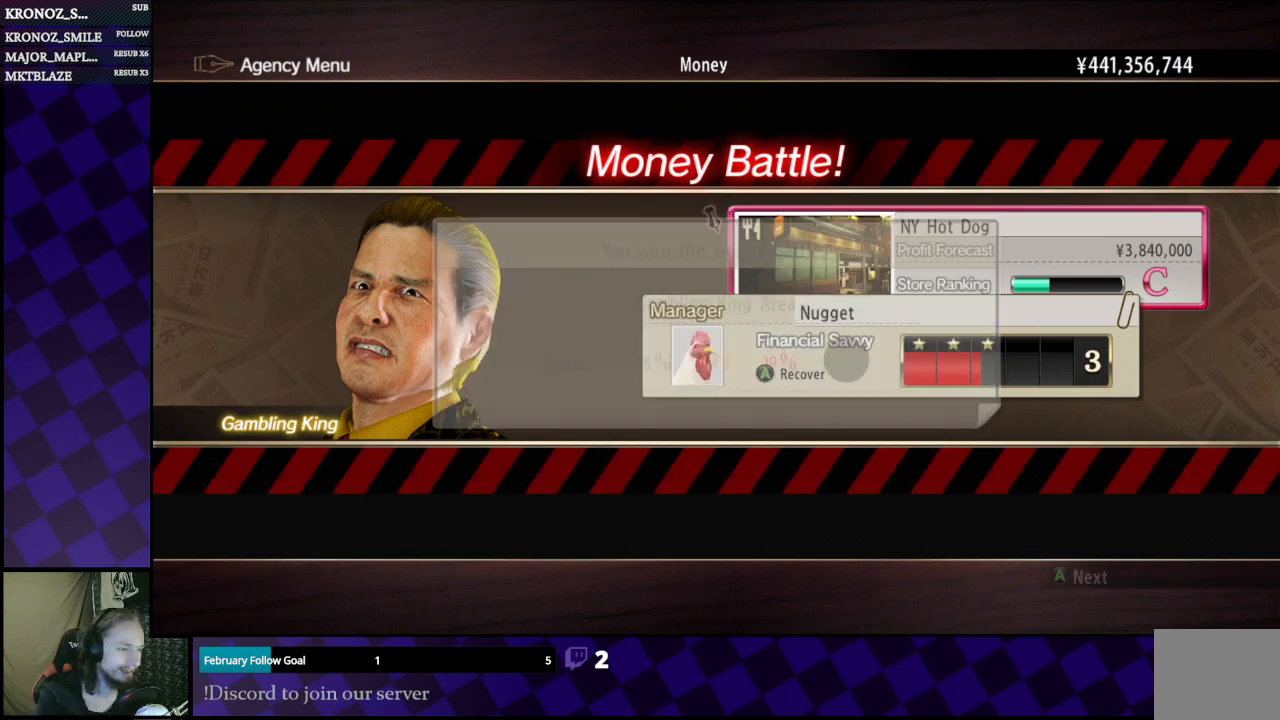
{"buttons": [], "left_stick": "center", "right_stick": "center", "events": [[67, "A", "up"]]}
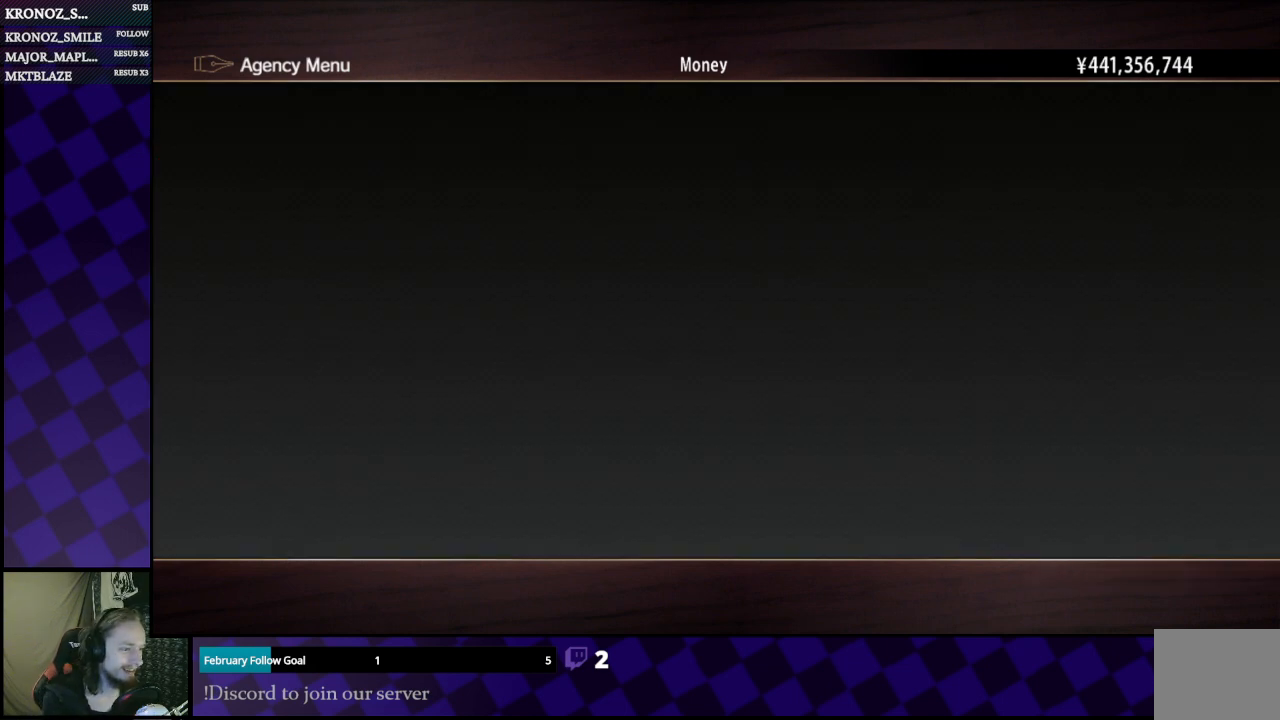
{"buttons": [], "left_stick": "center", "right_stick": "center", "events": []}
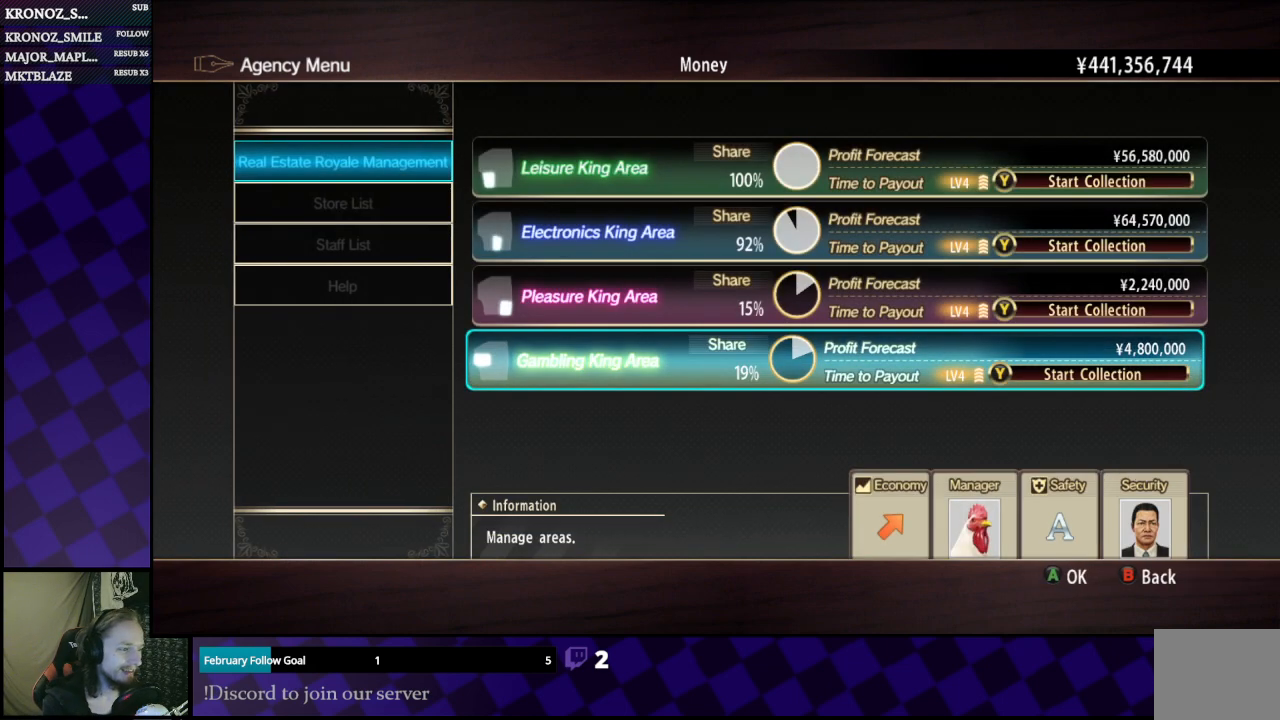
{"buttons": [], "left_stick": "center", "right_stick": "center", "events": []}
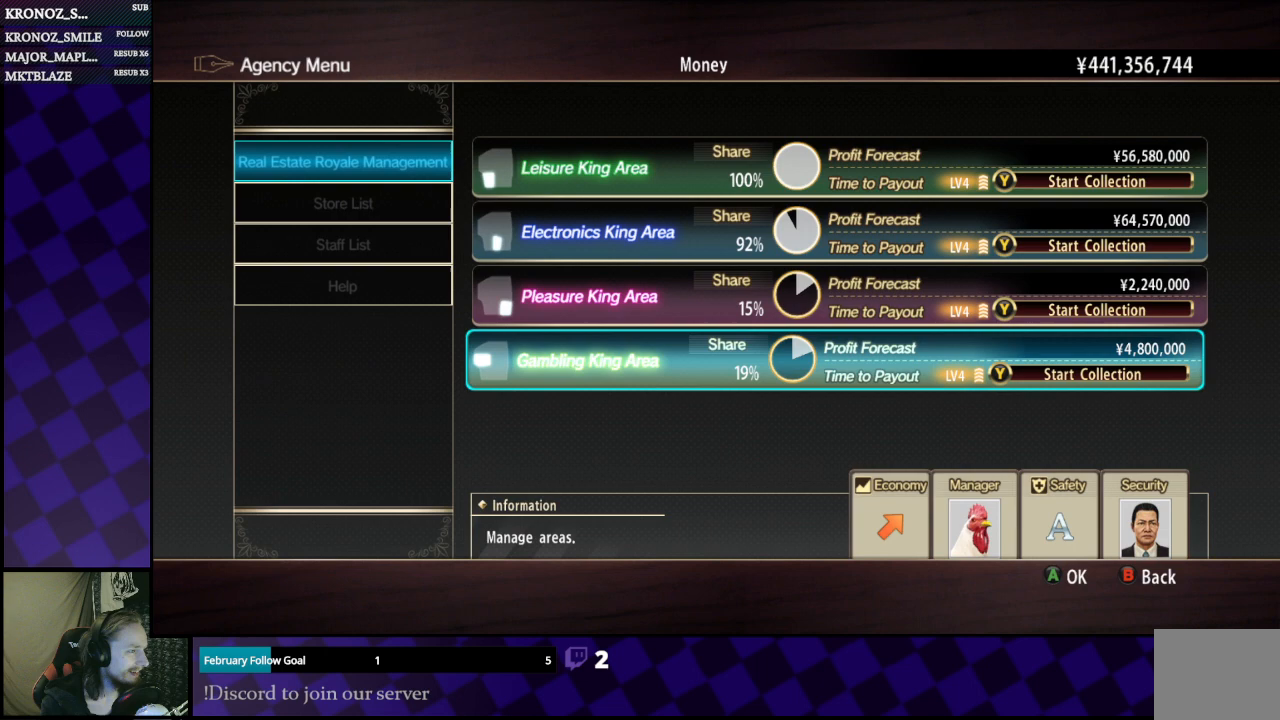
{"buttons": [], "left_stick": "center", "right_stick": "center", "events": [[200, "DPAD_UP", "down"], [300, "DPAD_UP", "up"], [400, "DPAD_UP", "down"], [433, "DPAD_UP", "up"]]}
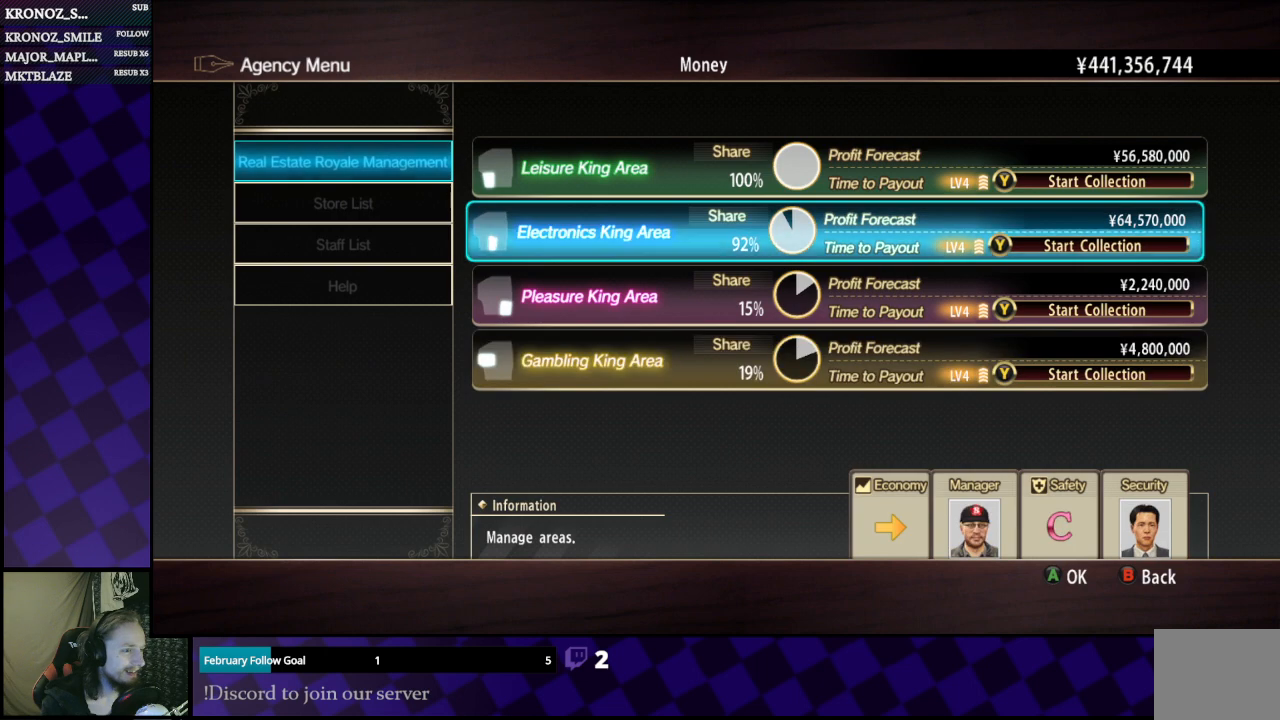
{"buttons": ["Y"], "left_stick": "center", "right_stick": "center", "events": [[167, "DPAD_UP", "down"], [300, "DPAD_UP", "up"], [400, "Y", "down"]]}
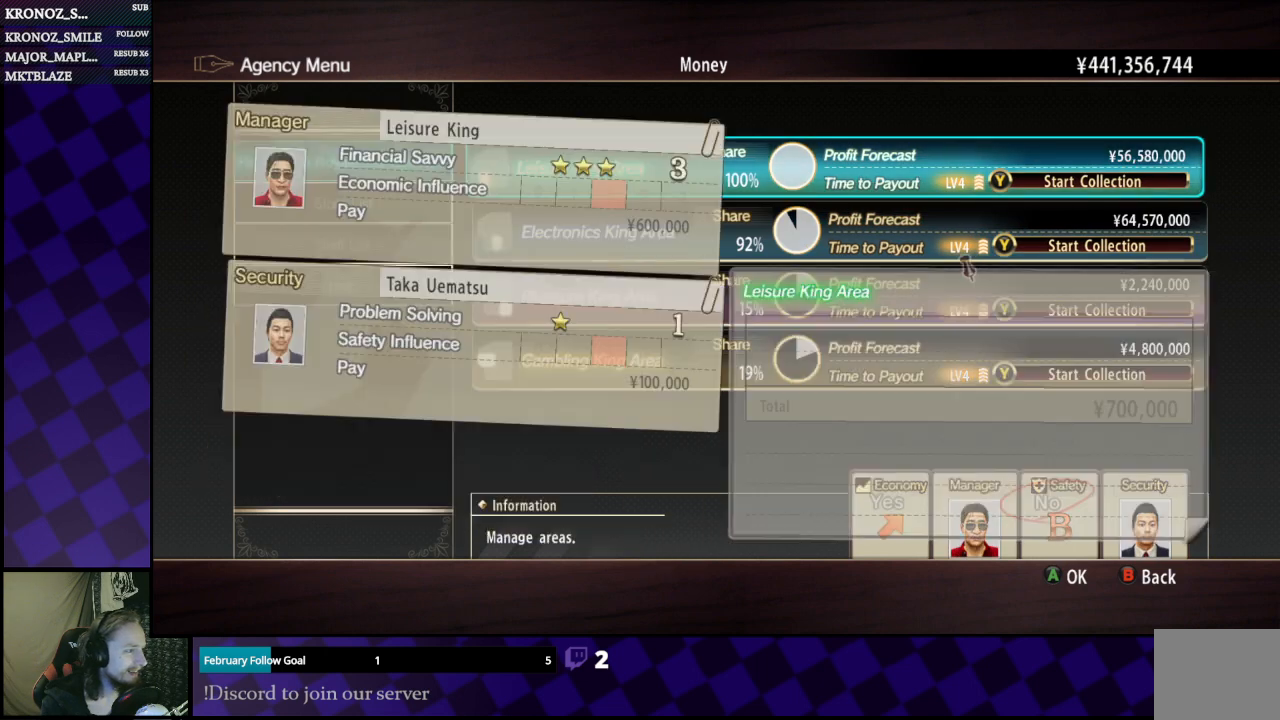
{"buttons": [], "left_stick": "center", "right_stick": "center", "events": [[33, "Y", "up"]]}
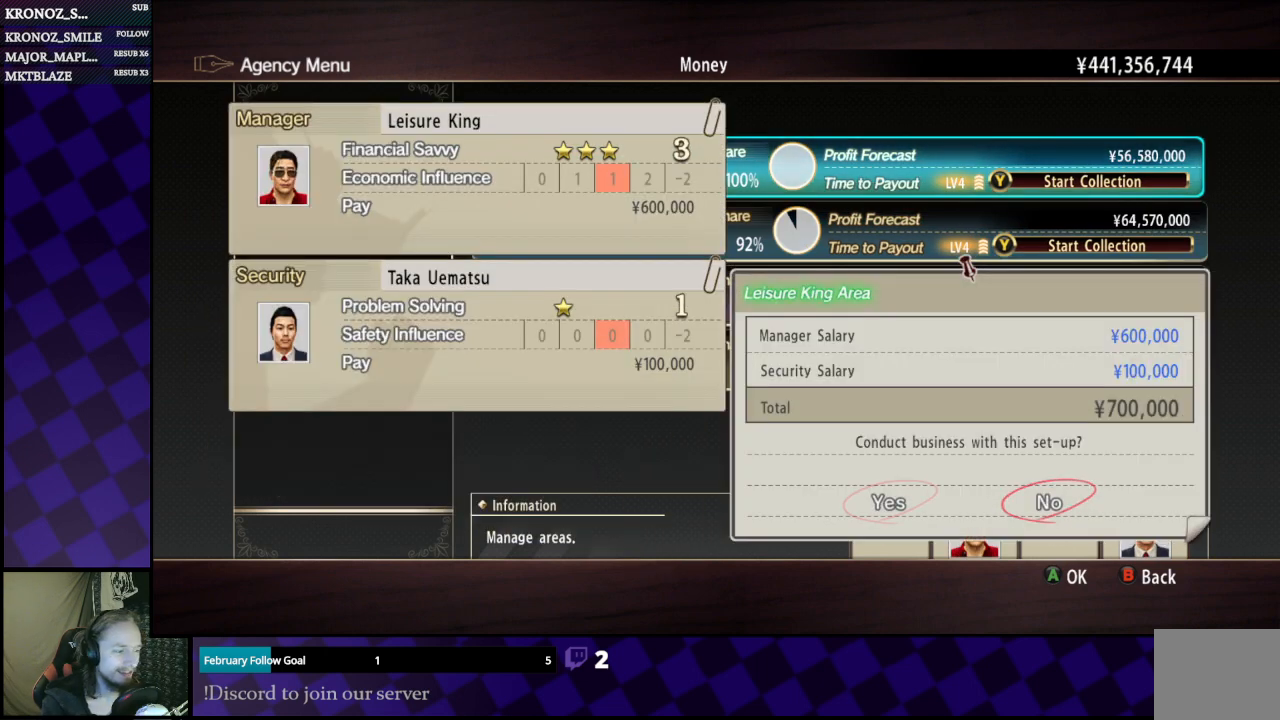
{"buttons": [], "left_stick": "center", "right_stick": "center", "events": [[33, "DPAD_LEFT", "down"], [133, "DPAD_LEFT", "up"]]}
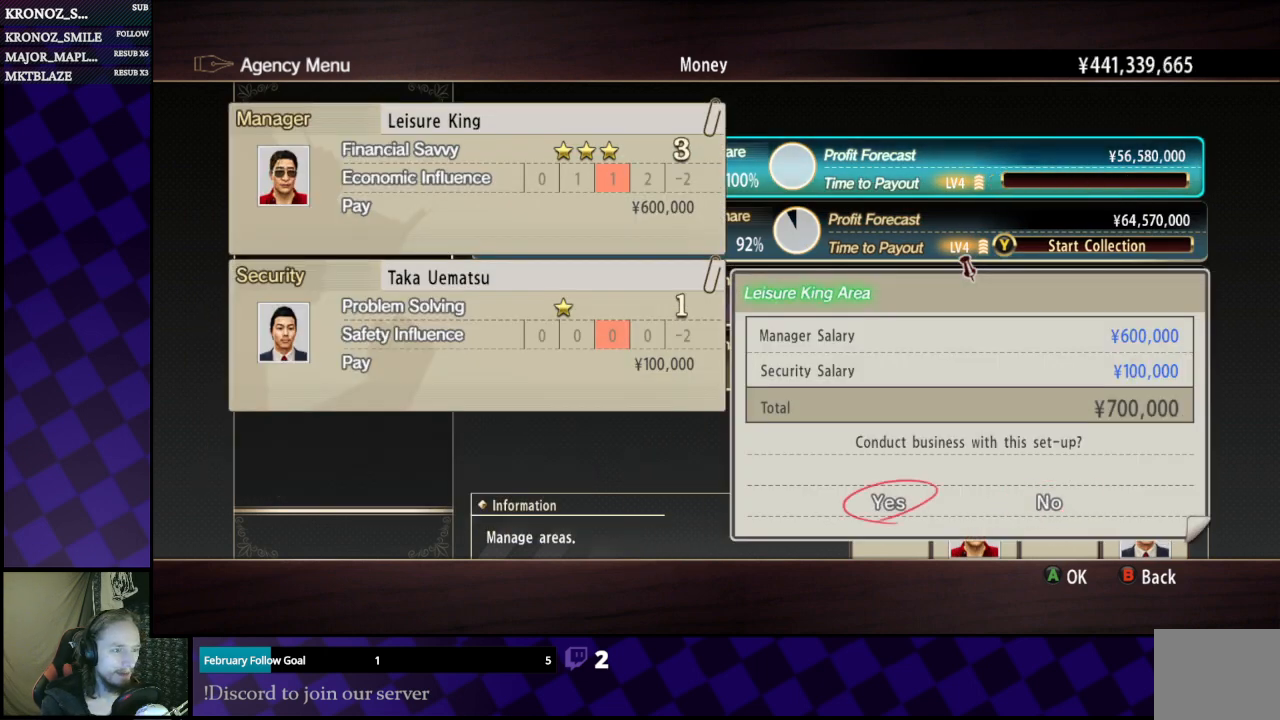
{"buttons": ["DPAD_DOWN"], "left_stick": "center", "right_stick": "center", "events": [[133, "A", "down"], [200, "A", "up"], [433, "DPAD_DOWN", "down"]]}
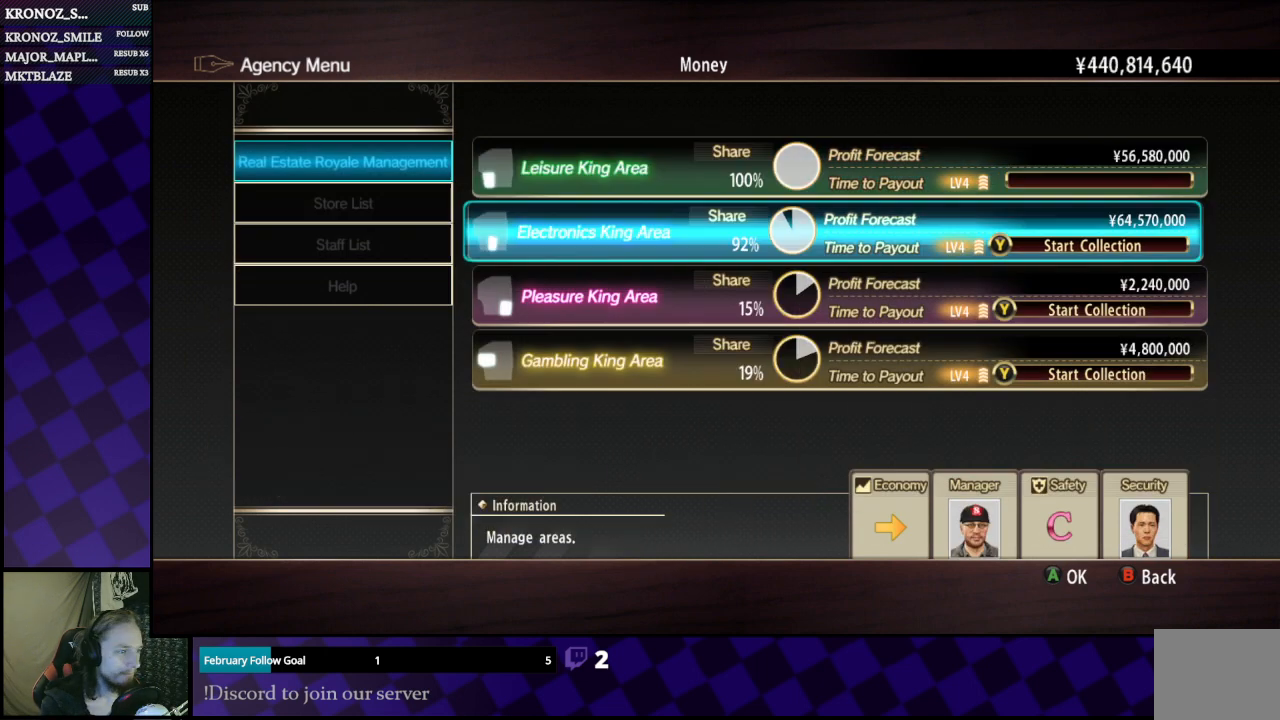
{"buttons": [], "left_stick": "center", "right_stick": "center", "events": [[33, "DPAD_DOWN", "up"], [300, "A", "down"], [433, "A", "up"]]}
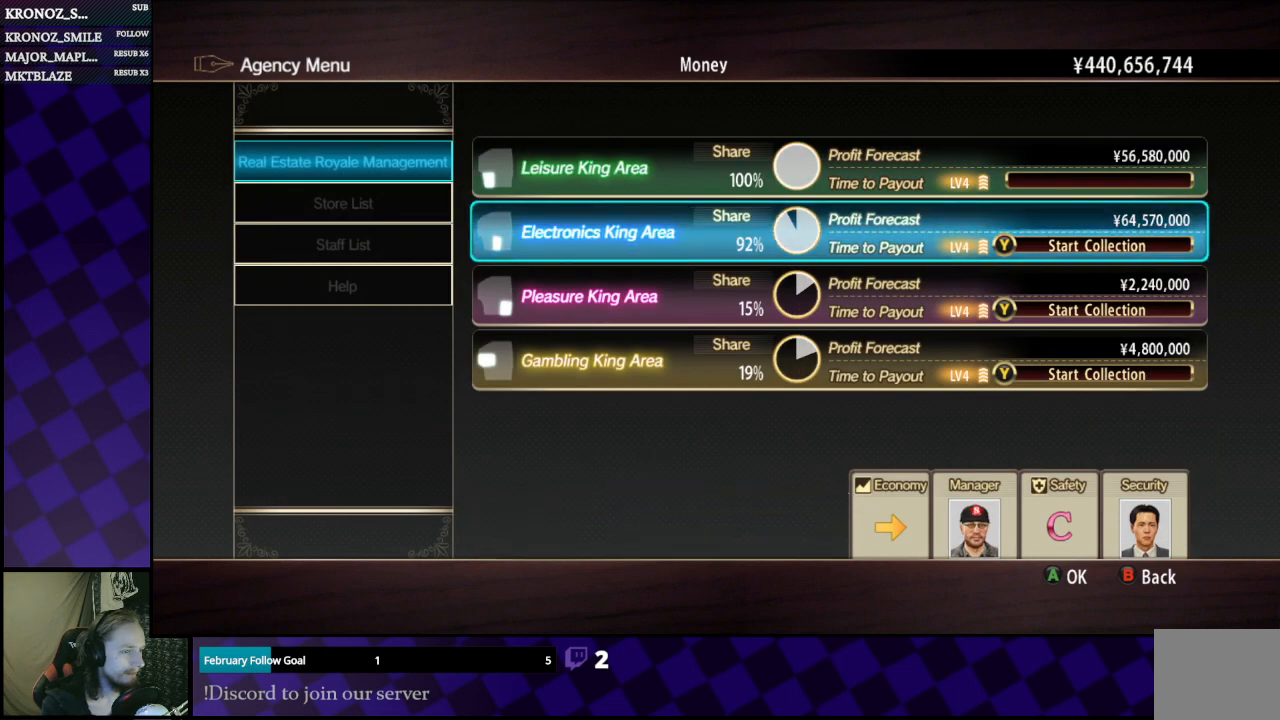
{"buttons": [], "left_stick": "center", "right_stick": "center", "events": []}
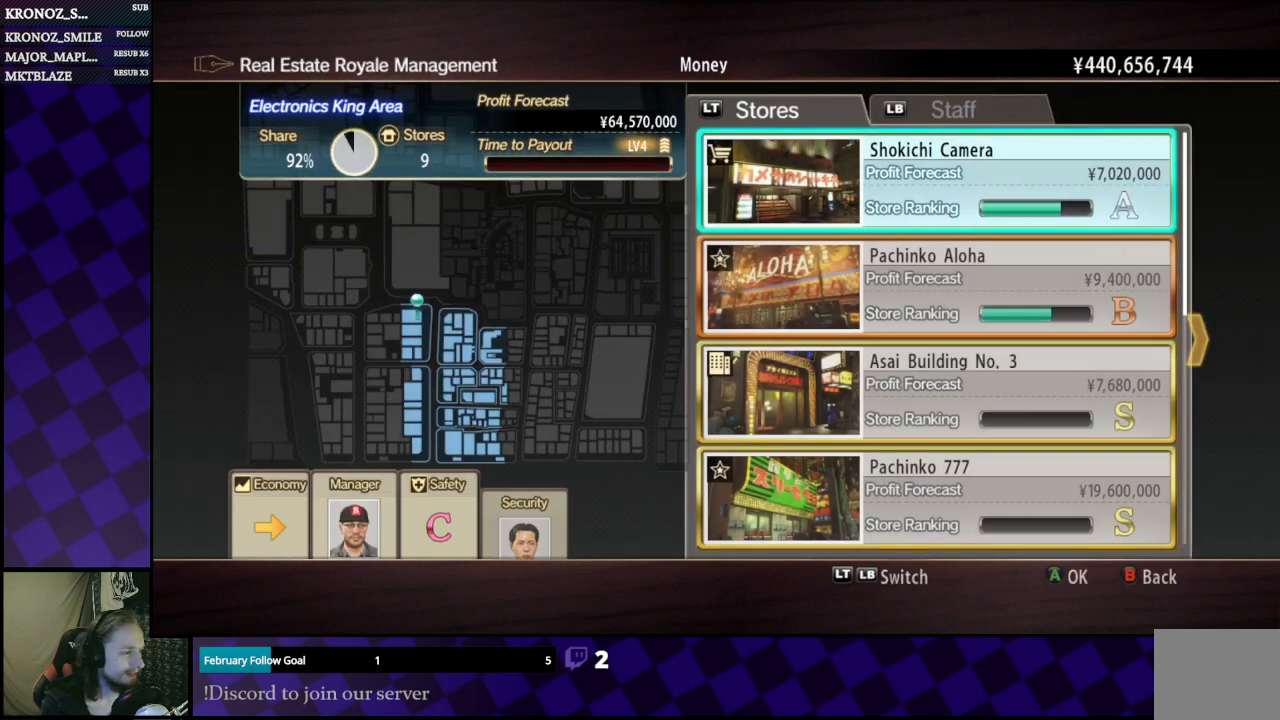
{"buttons": [], "left_stick": "center", "right_stick": "center", "events": []}
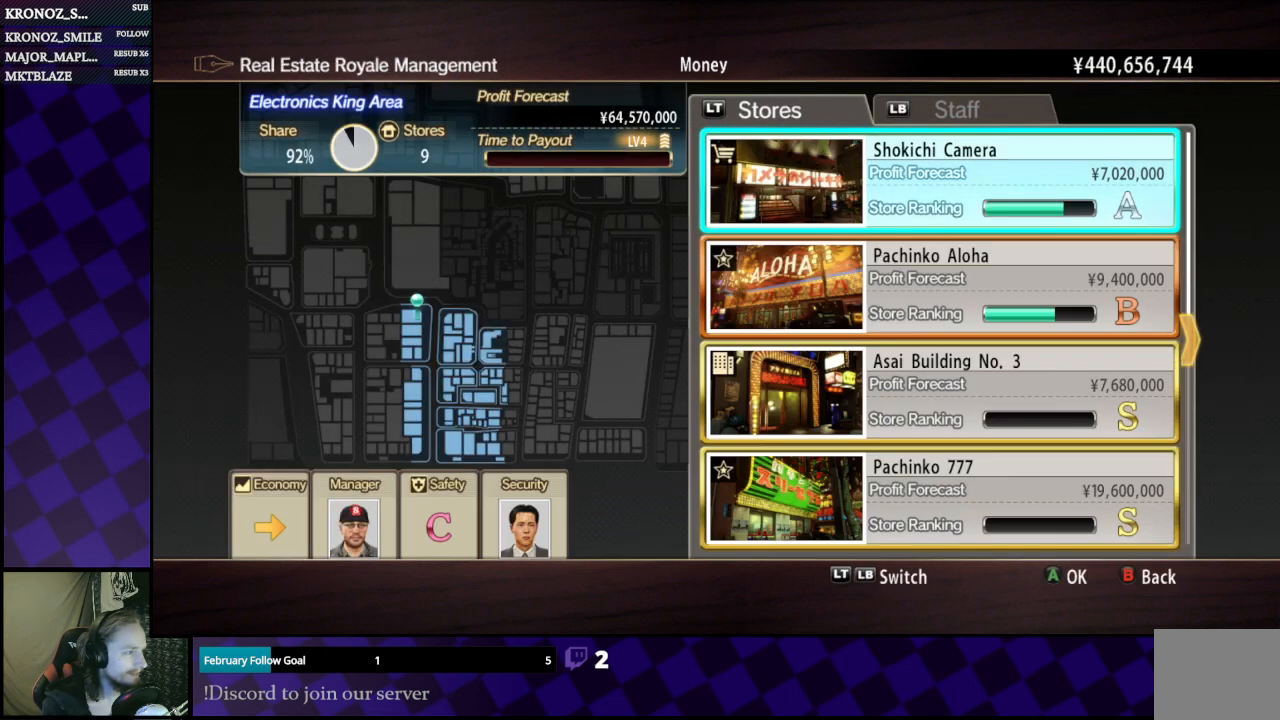
{"buttons": [], "left_stick": "center", "right_stick": "center", "events": [[233, "A", "down"], [333, "A", "up"]]}
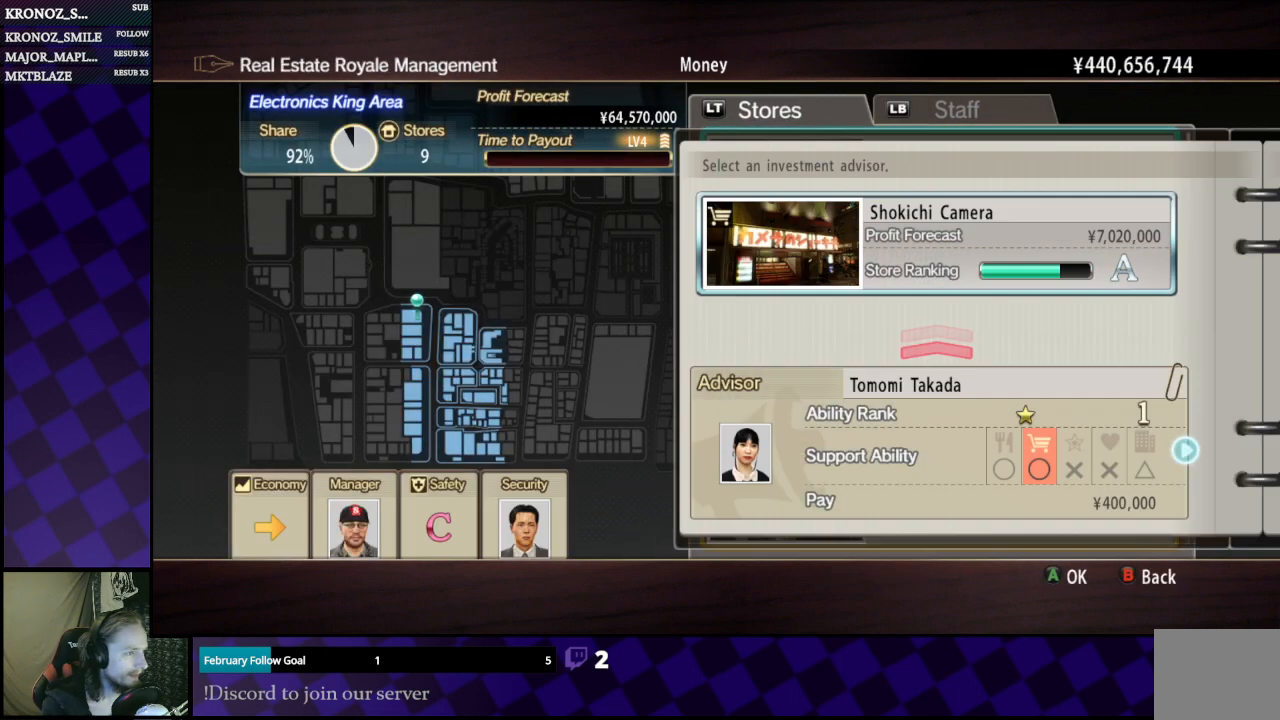
{"buttons": [], "left_stick": "center", "right_stick": "center", "events": []}
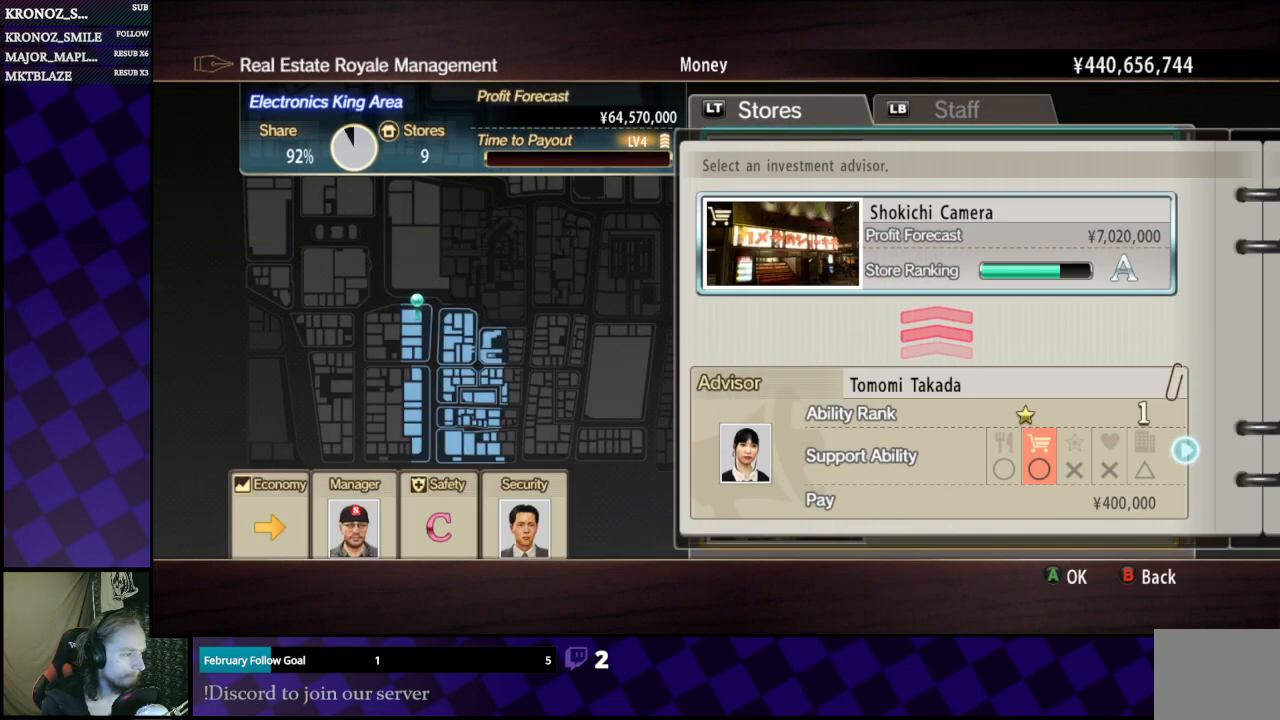
{"buttons": ["DPAD_RIGHT"], "left_stick": "center", "right_stick": "center", "events": [[233, "DPAD_RIGHT", "down"], [400, "DPAD_RIGHT", "up"], [467, "DPAD_RIGHT", "down"]]}
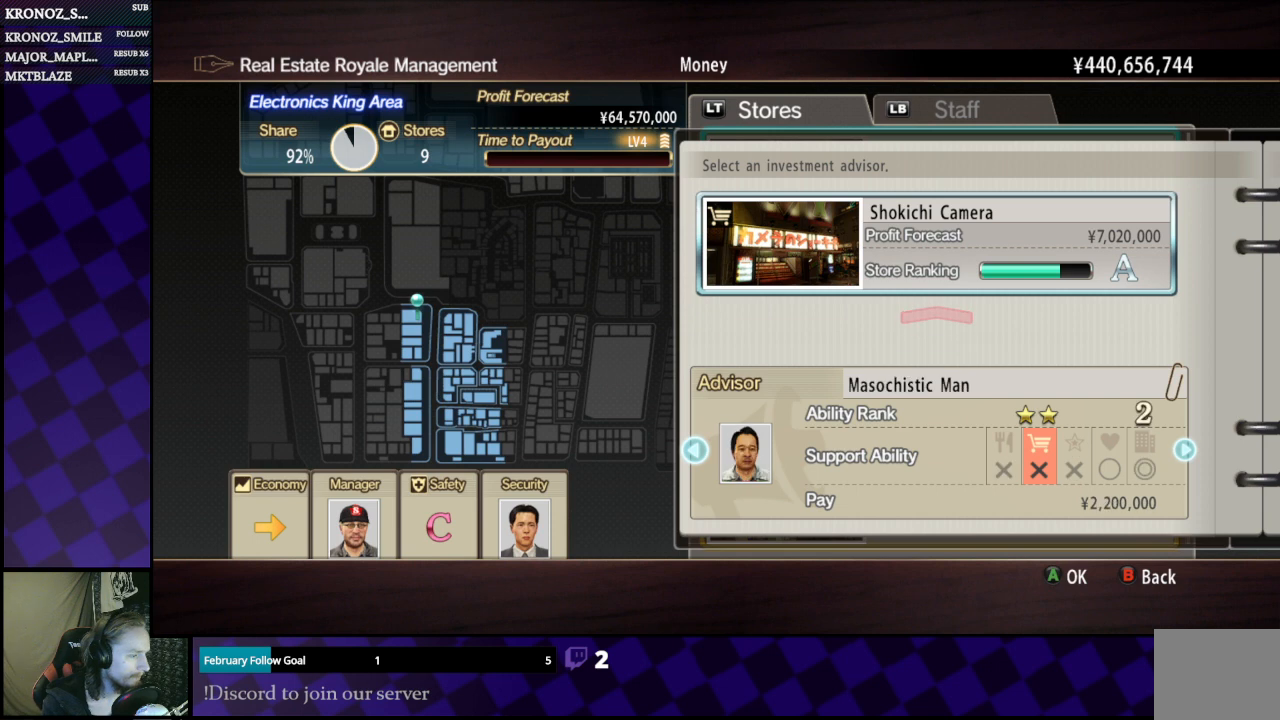
{"buttons": [], "left_stick": "center", "right_stick": "center", "events": [[67, "DPAD_RIGHT", "up"], [200, "DPAD_RIGHT", "down"], [300, "DPAD_RIGHT", "up"], [433, "DPAD_RIGHT", "down"], [467, "DPAD_RIGHT", "up"]]}
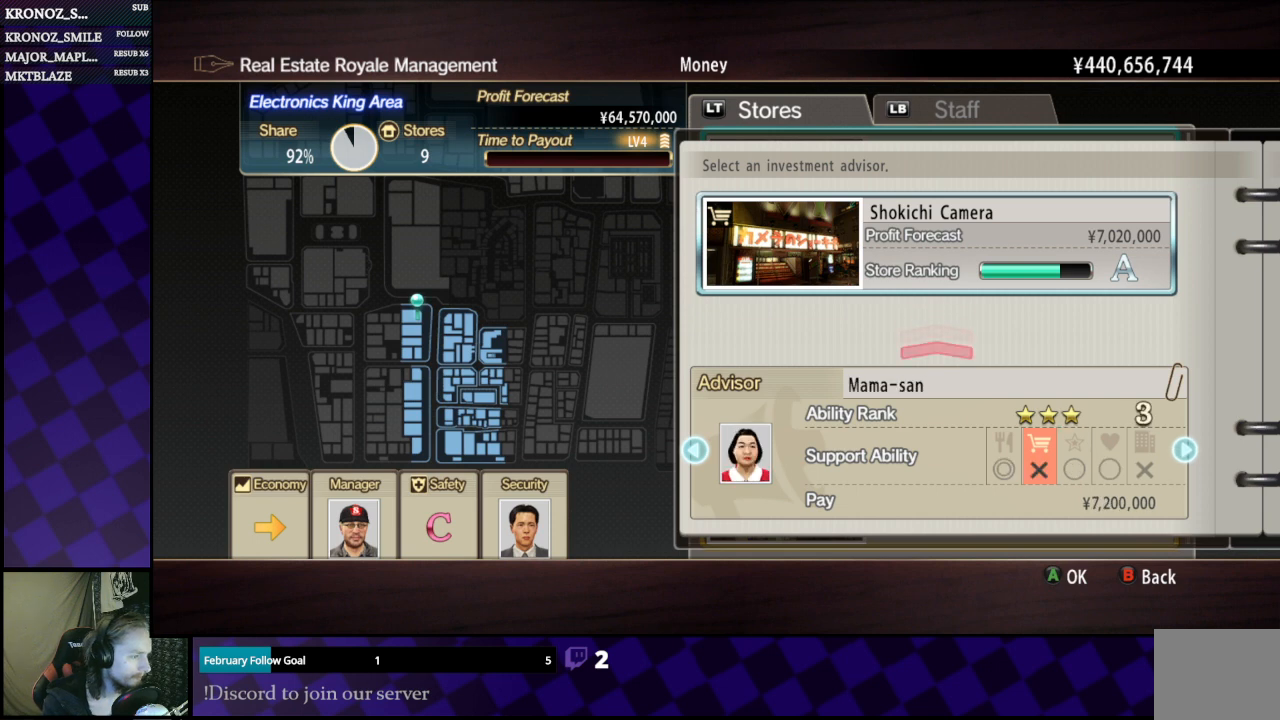
{"buttons": ["DPAD_RIGHT"], "left_stick": "center", "right_stick": "center", "events": [[200, "DPAD_RIGHT", "down"], [300, "DPAD_RIGHT", "up"], [500, "DPAD_RIGHT", "down"]]}
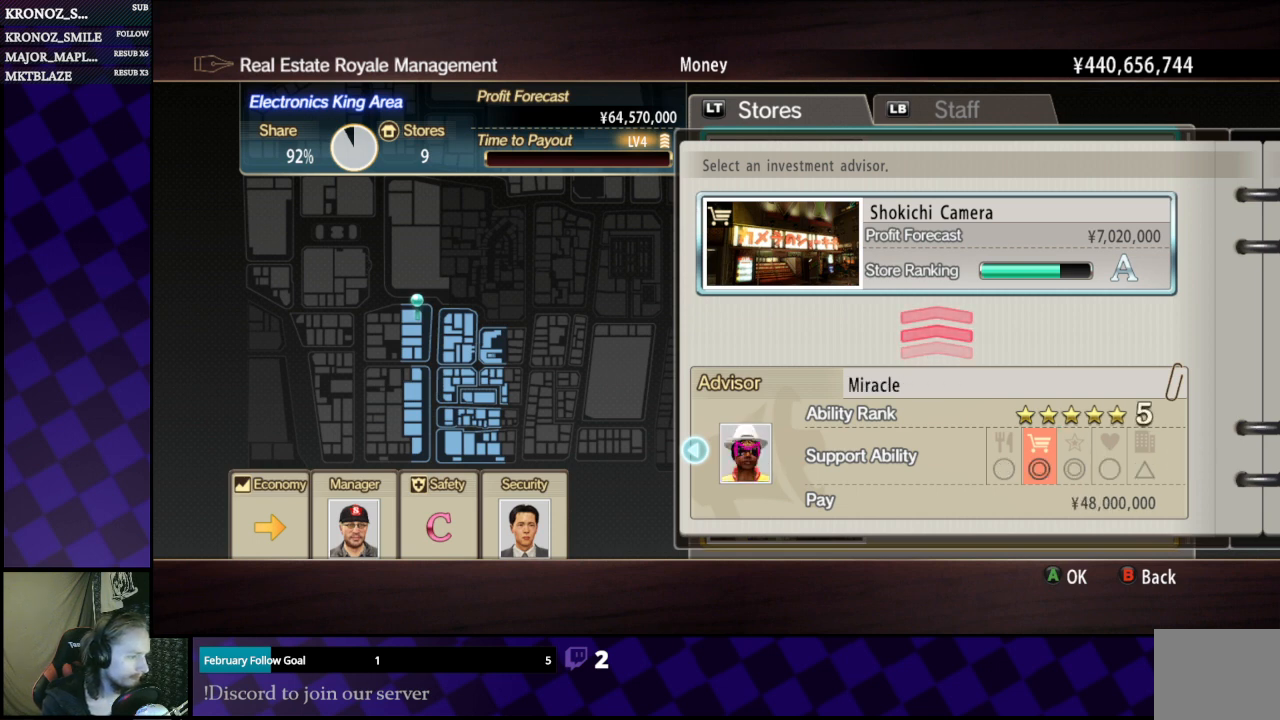
{"buttons": [], "left_stick": "center", "right_stick": "center", "events": [[67, "DPAD_RIGHT", "up"]]}
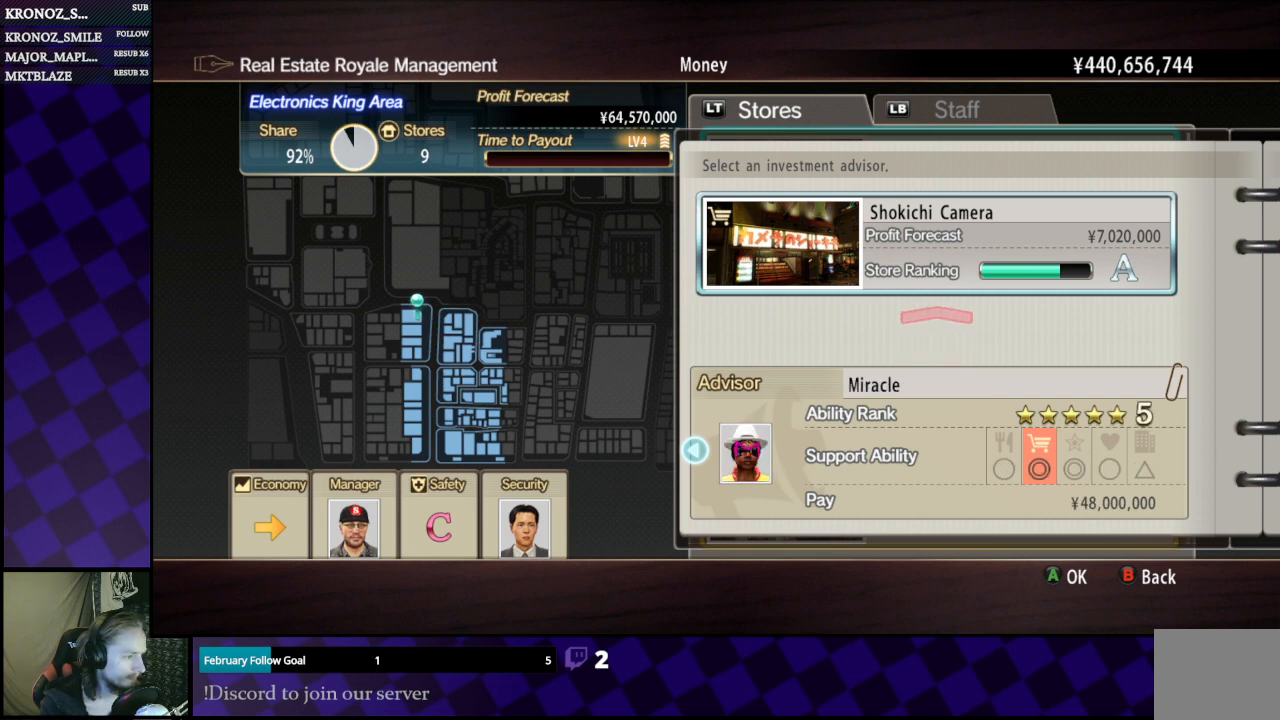
{"buttons": [], "left_stick": "center", "right_stick": "center", "events": []}
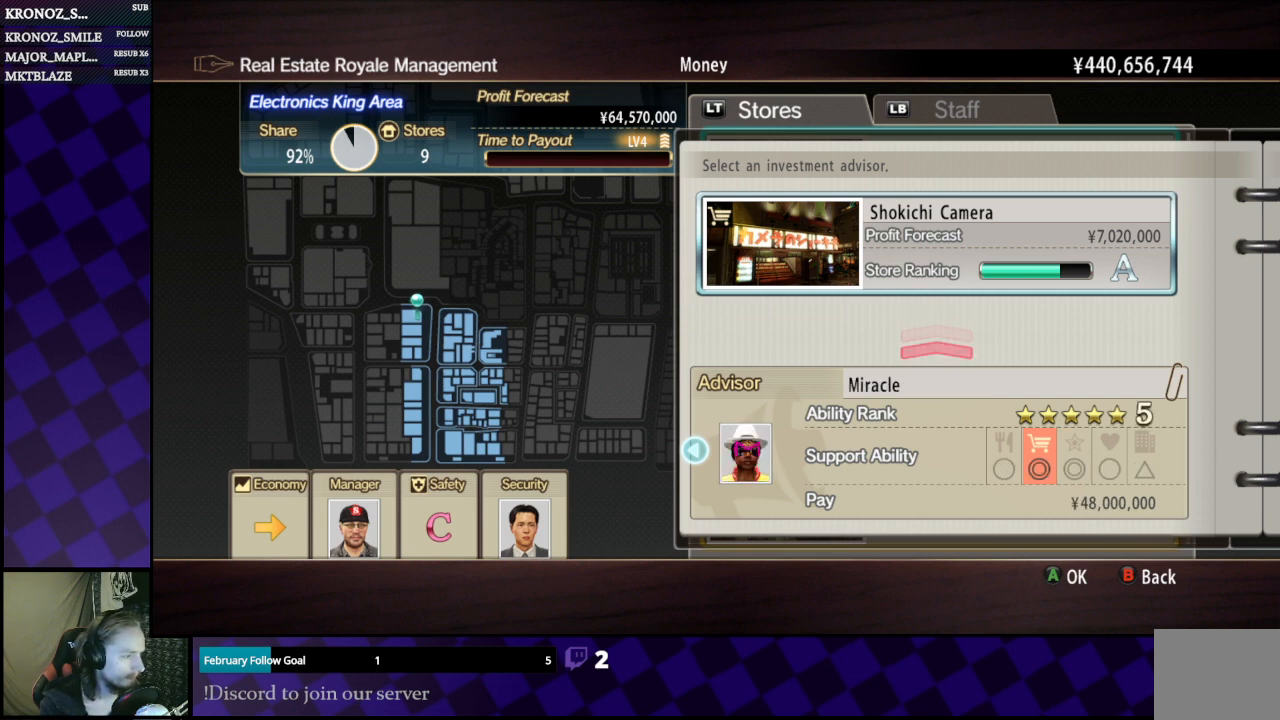
{"buttons": [], "left_stick": "center", "right_stick": "center", "events": [[267, "DPAD_LEFT", "down"], [367, "DPAD_LEFT", "up"]]}
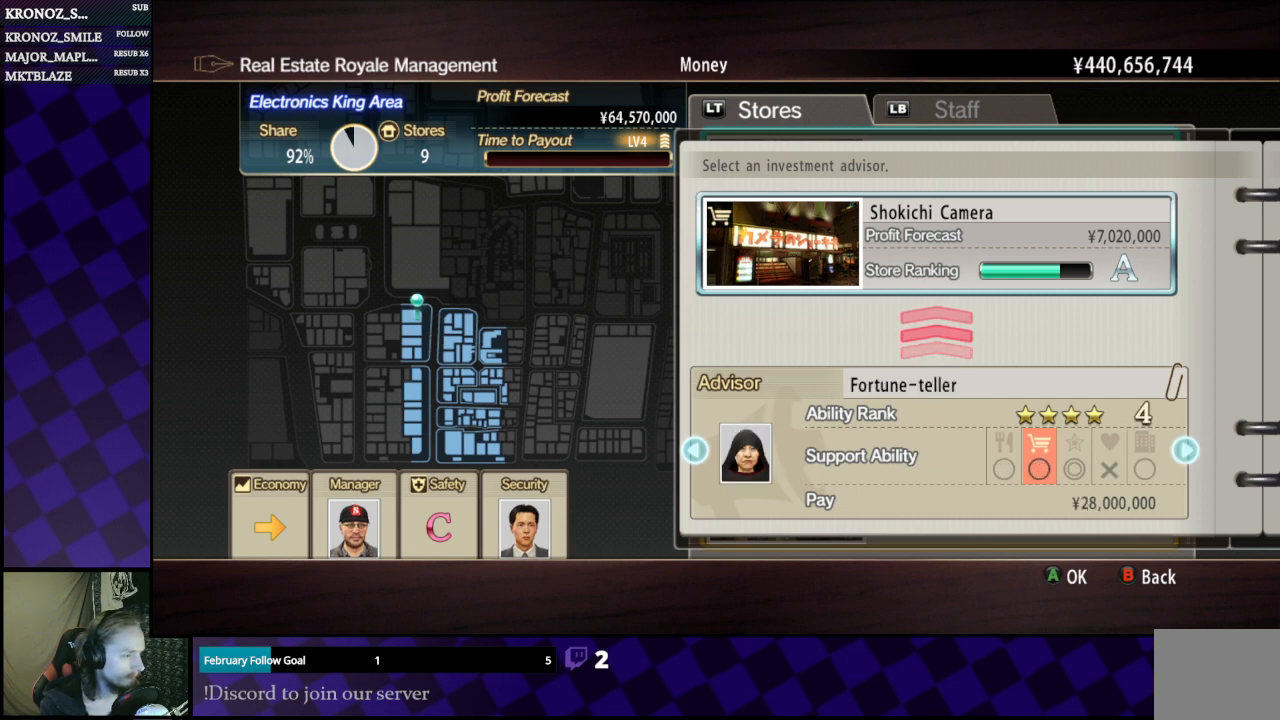
{"buttons": [], "left_stick": "center", "right_stick": "center", "events": []}
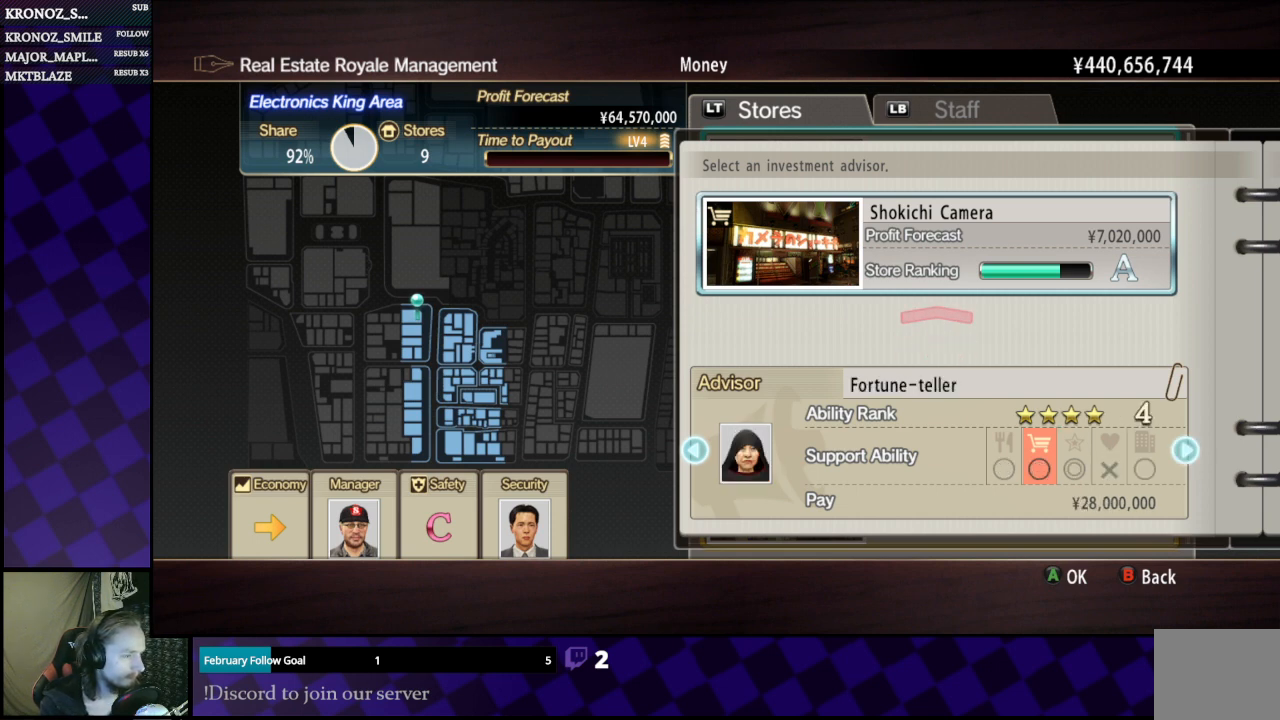
{"buttons": ["DPAD_LEFT"], "left_stick": "center", "right_stick": "center", "events": [[500, "DPAD_LEFT", "down"]]}
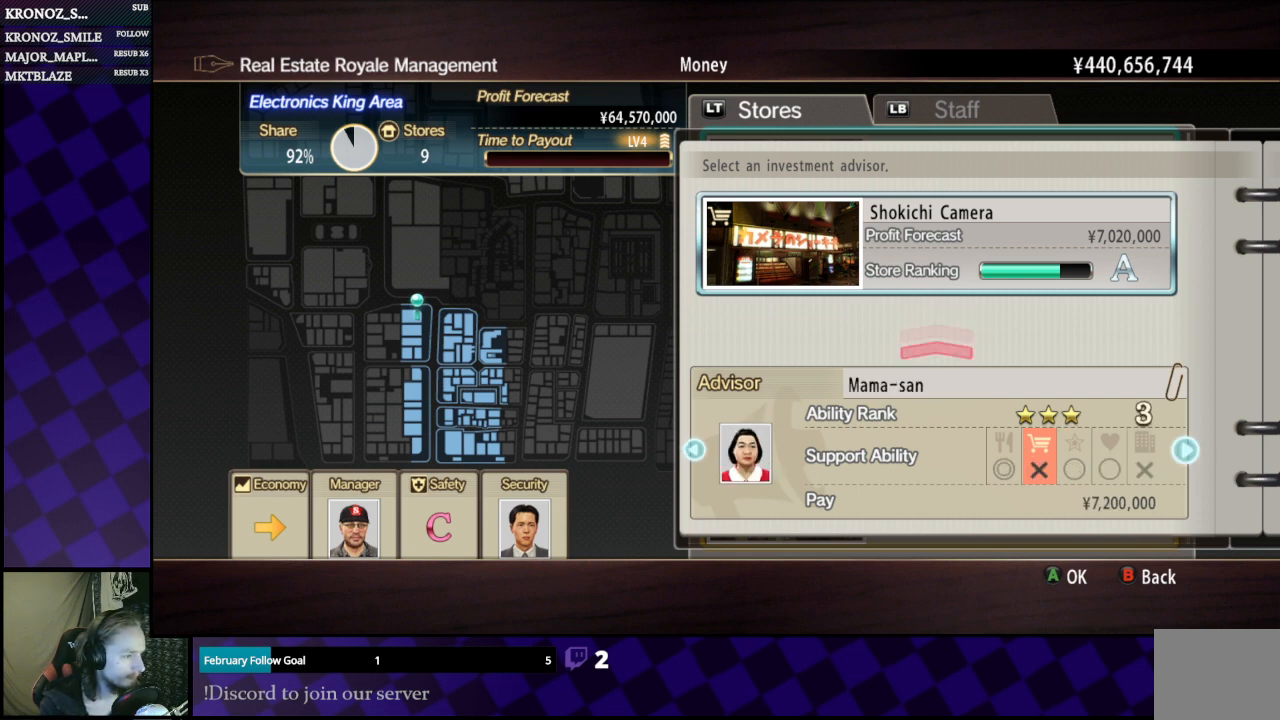
{"buttons": ["DPAD_LEFT"], "left_stick": "center", "right_stick": "center", "events": [[67, "DPAD_LEFT", "up"], [433, "DPAD_LEFT", "down"]]}
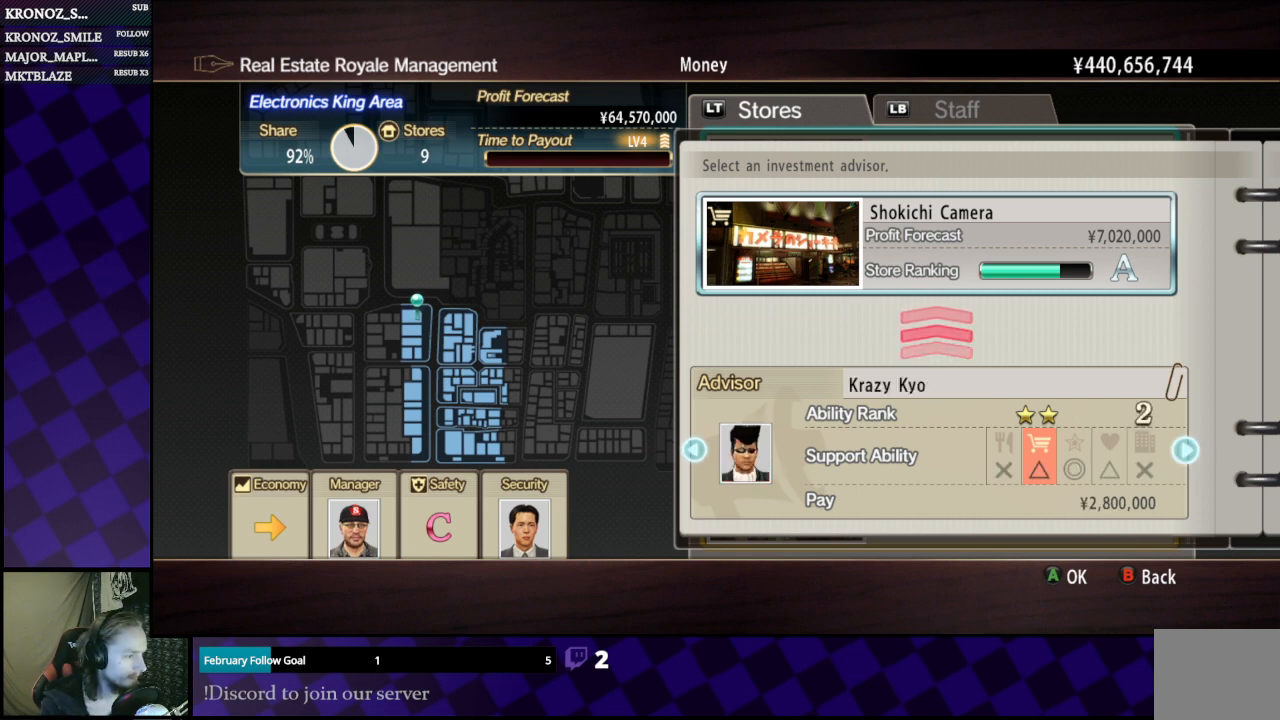
{"buttons": [], "left_stick": "center", "right_stick": "center", "events": [[33, "DPAD_LEFT", "up"], [300, "DPAD_LEFT", "down"], [467, "DPAD_LEFT", "up"]]}
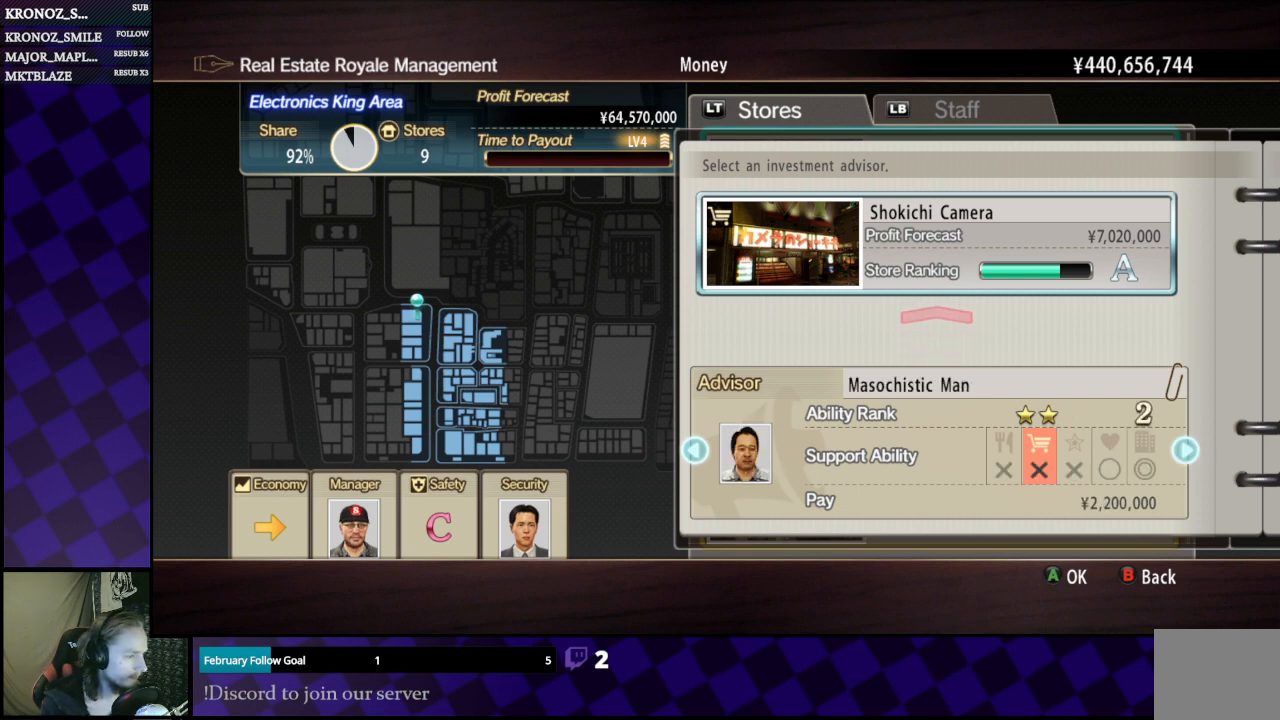
{"buttons": [], "left_stick": "center", "right_stick": "center", "events": [[167, "DPAD_LEFT", "down"], [300, "DPAD_LEFT", "up"]]}
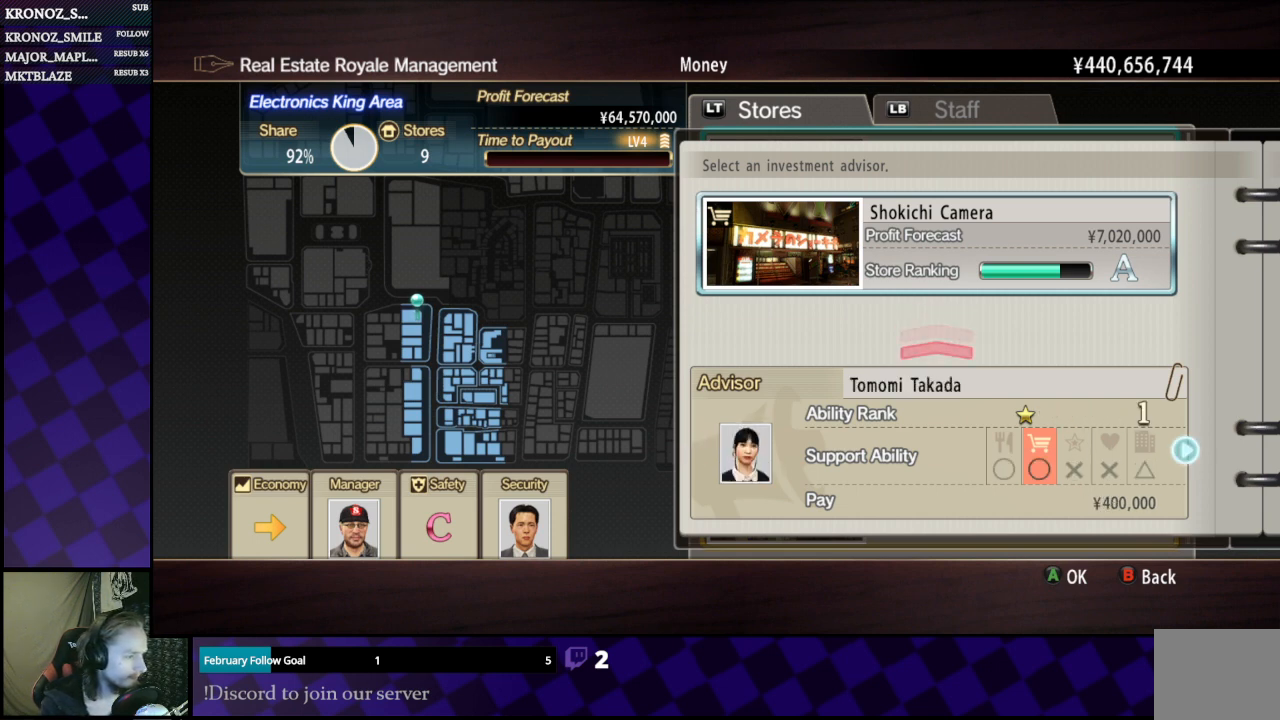
{"buttons": ["DPAD_LEFT"], "left_stick": "center", "right_stick": "center", "events": [[67, "DPAD_LEFT", "down"], [200, "DPAD_LEFT", "up"], [467, "DPAD_LEFT", "down"]]}
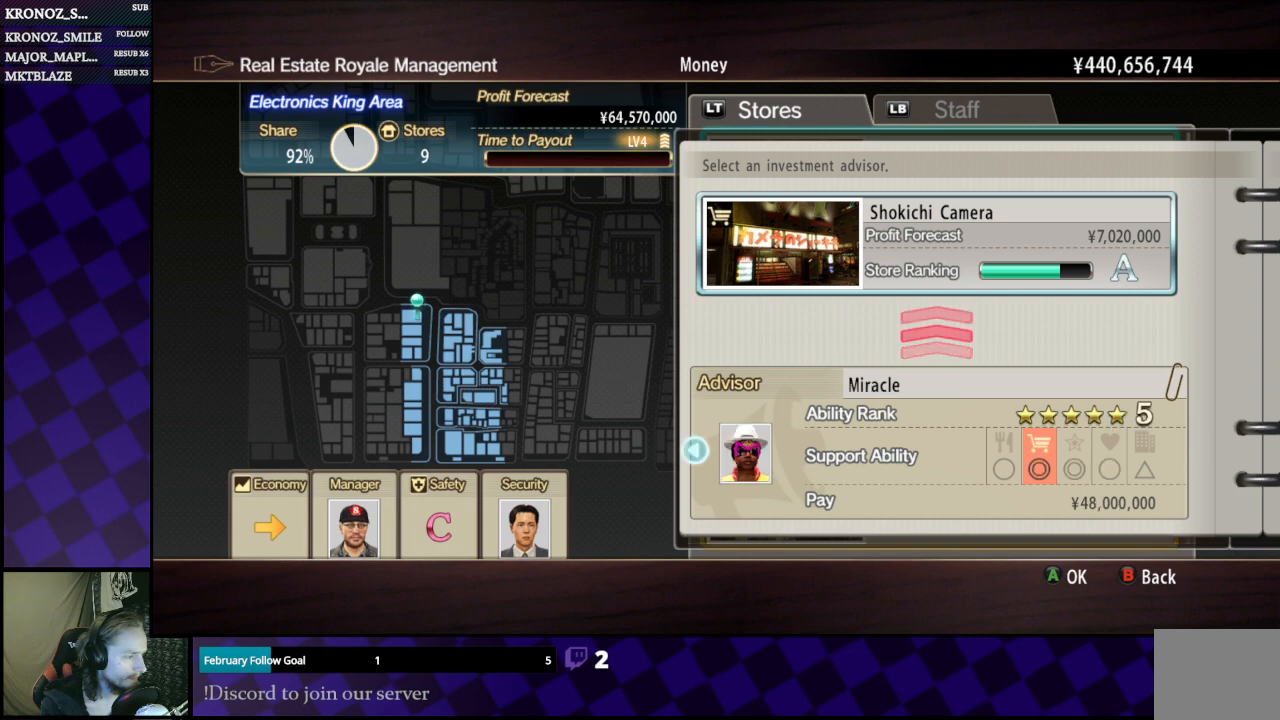
{"buttons": [], "left_stick": "center", "right_stick": "center", "events": [[33, "DPAD_LEFT", "up"], [300, "DPAD_RIGHT", "down"], [367, "DPAD_RIGHT", "up"]]}
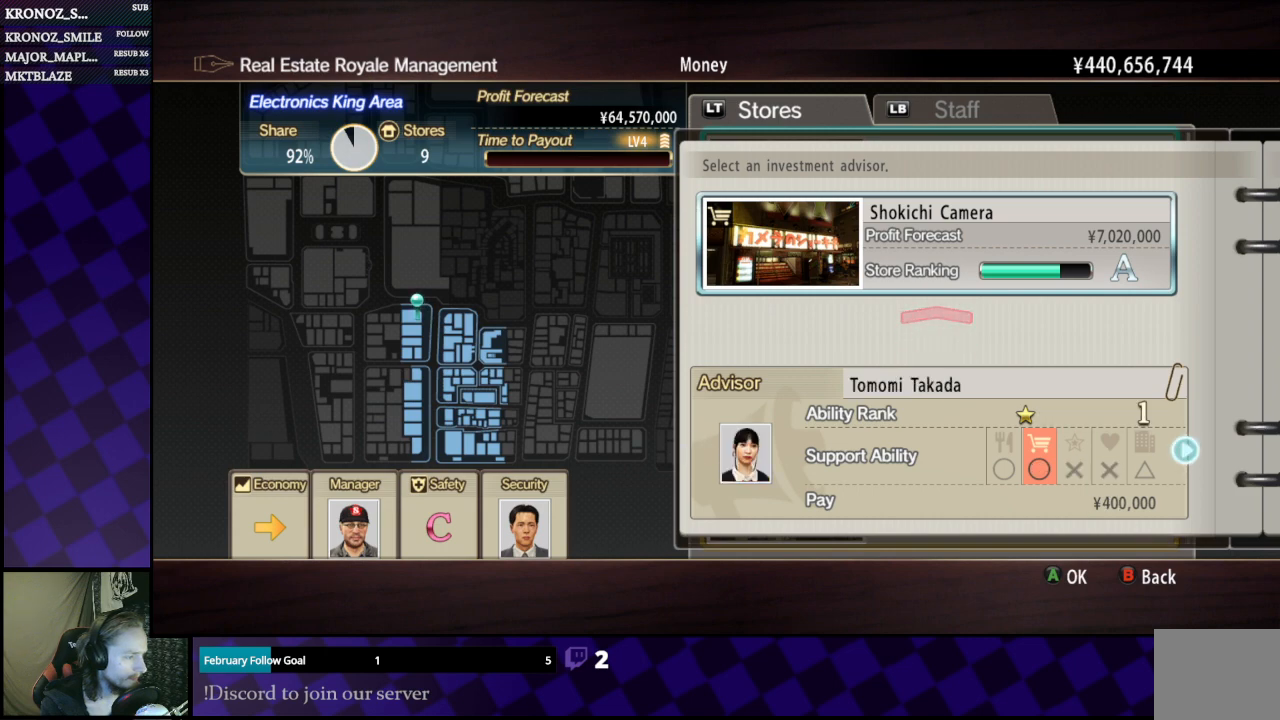
{"buttons": ["DPAD_LEFT"], "left_stick": "center", "right_stick": "center", "events": [[167, "A", "down"], [300, "A", "up"], [467, "DPAD_LEFT", "down"]]}
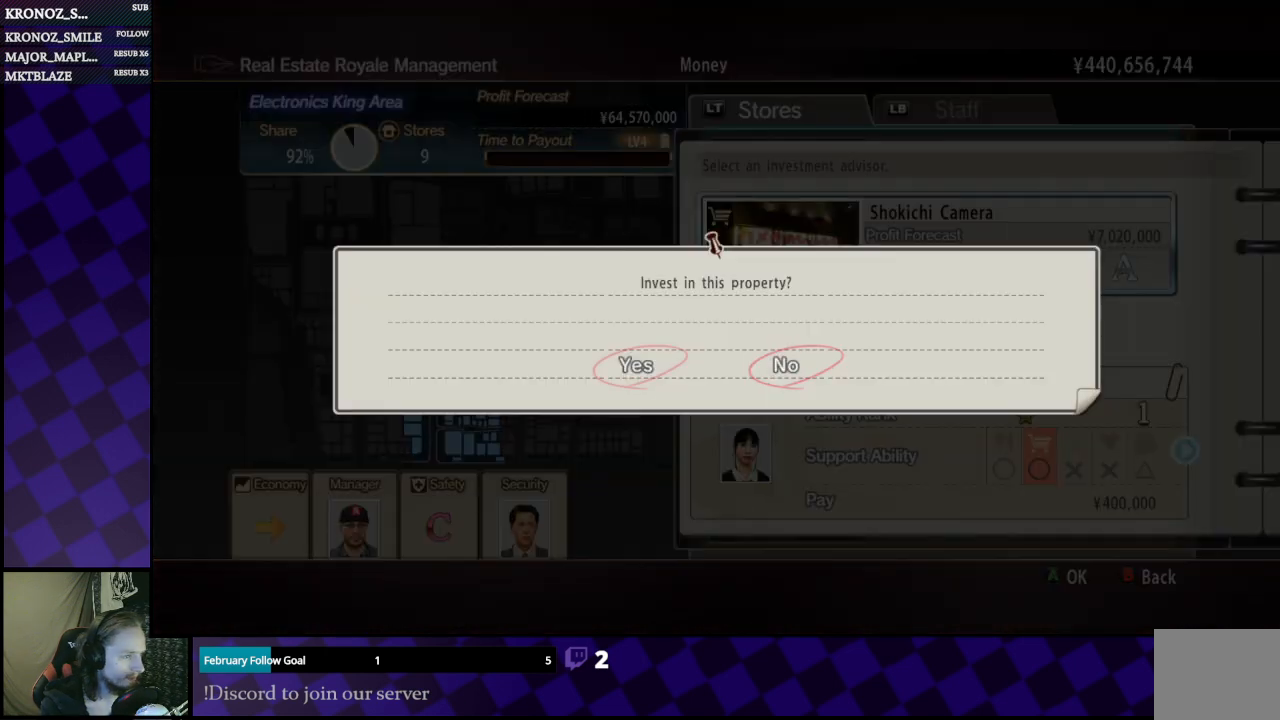
{"buttons": [], "left_stick": "center", "right_stick": "center", "events": [[67, "DPAD_LEFT", "up"], [233, "A", "down"], [400, "A", "up"]]}
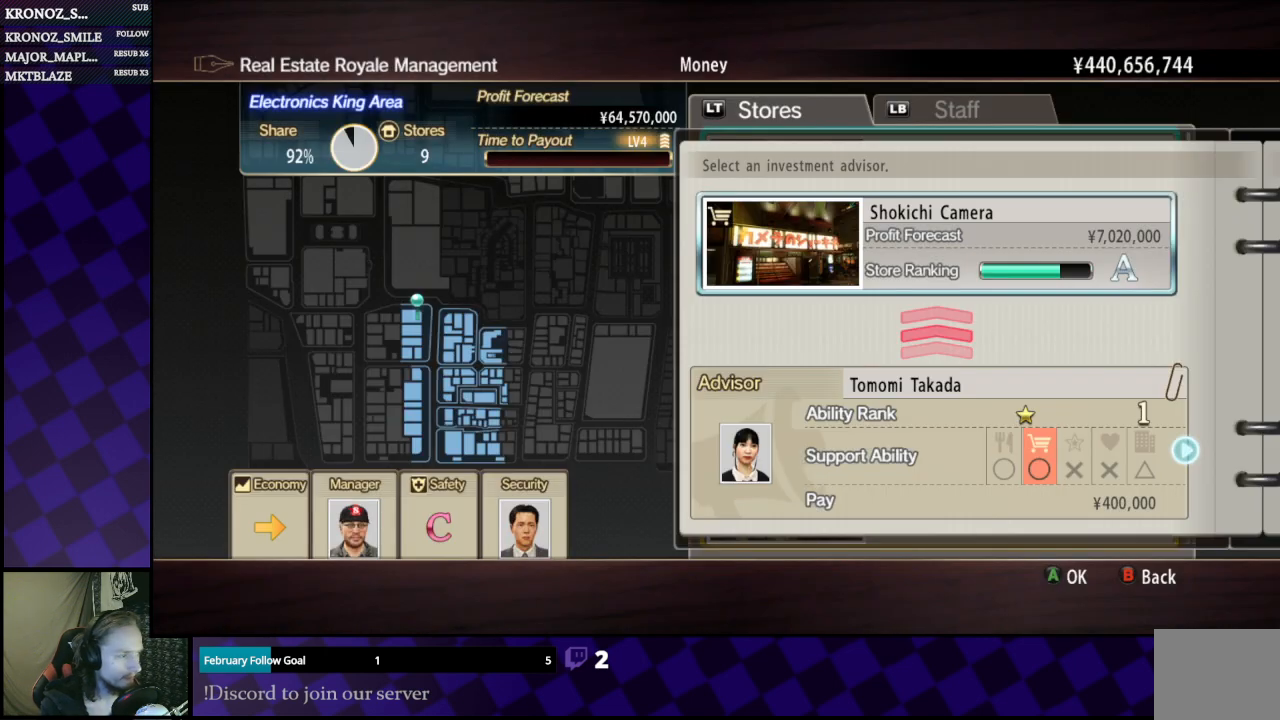
{"buttons": [], "left_stick": "center", "right_stick": "center", "events": []}